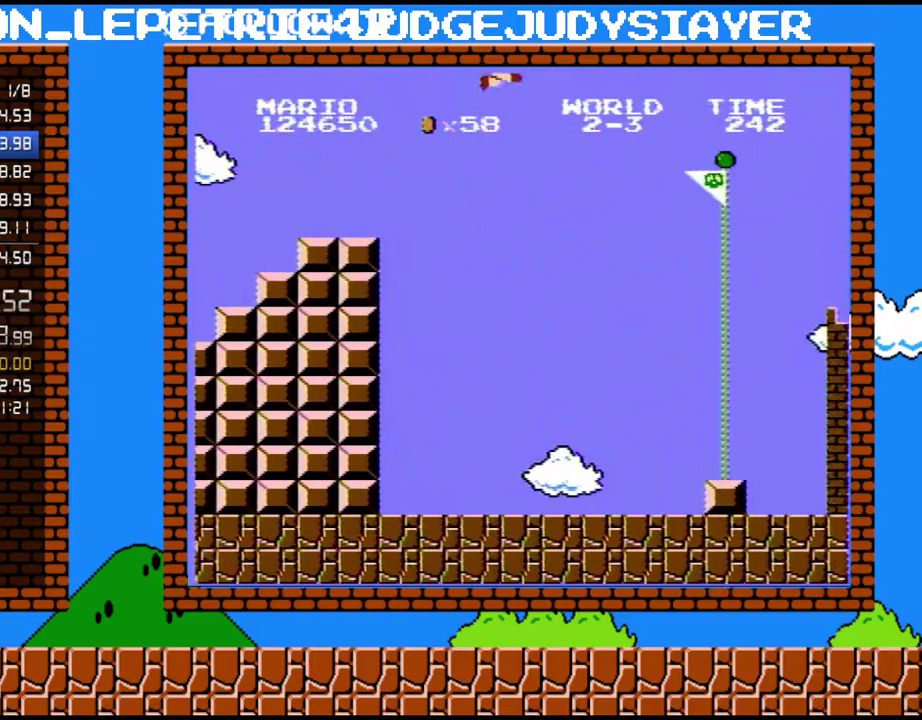
Gameplay with a controller (Nintendo layout); each line is a JSON object with the inputs held at the frame after it. "events" lists button and stick changes between this image and that frame as [ms after this image, input, new state], when the widget could be followed in between. Not read: L3 R3.
{"buttons": ["A", "B", "DPAD_RIGHT"], "events": []}
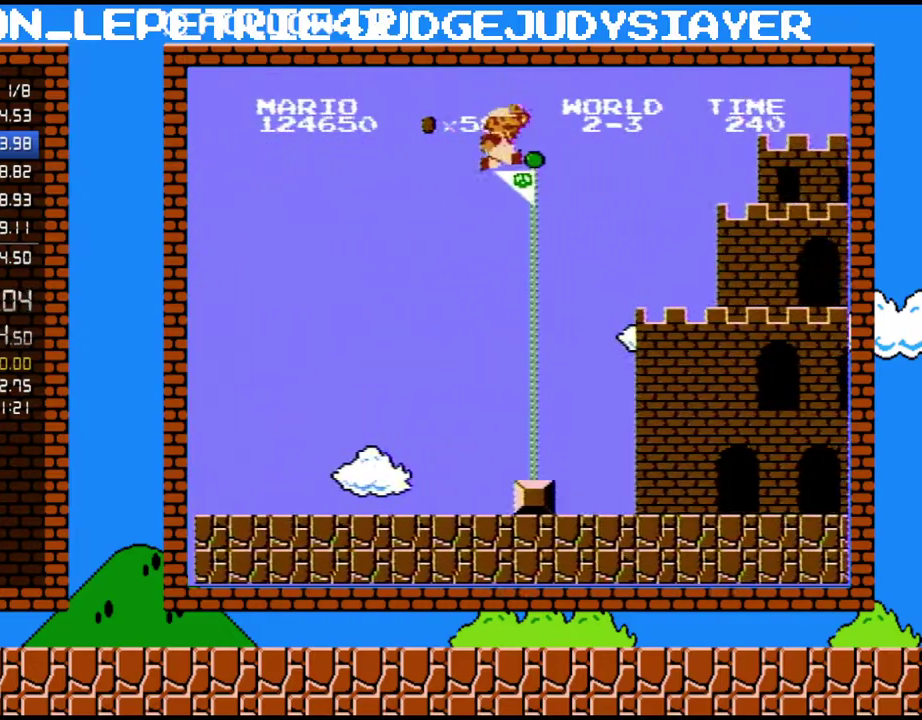
{"buttons": ["B"], "events": [[50, "A", "up"], [100, "B", "up"], [167, "DPAD_RIGHT", "up"], [200, "B", "down"]]}
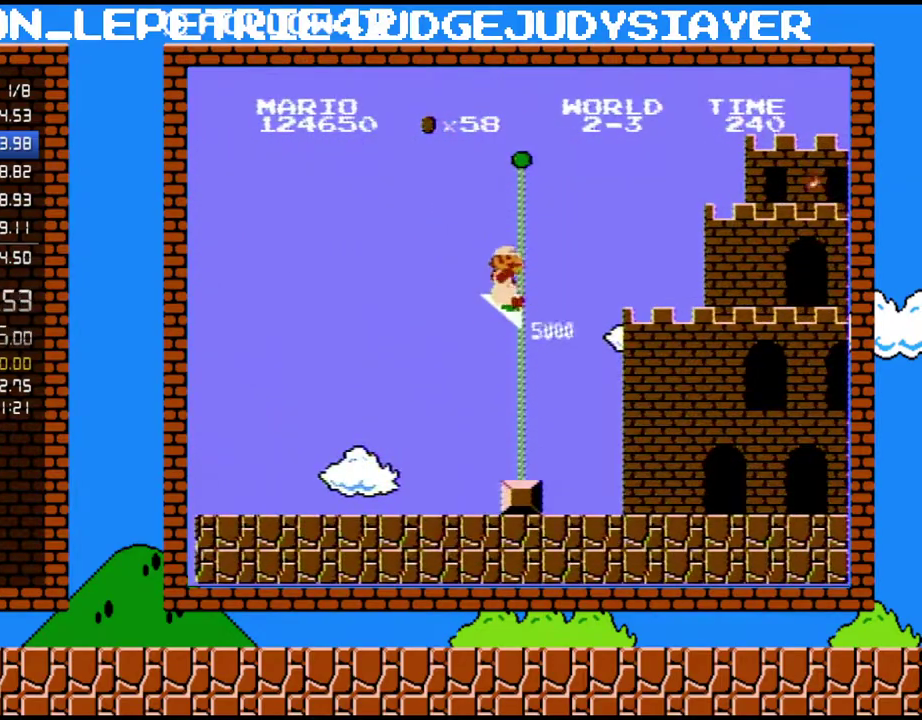
{"buttons": ["B"], "events": []}
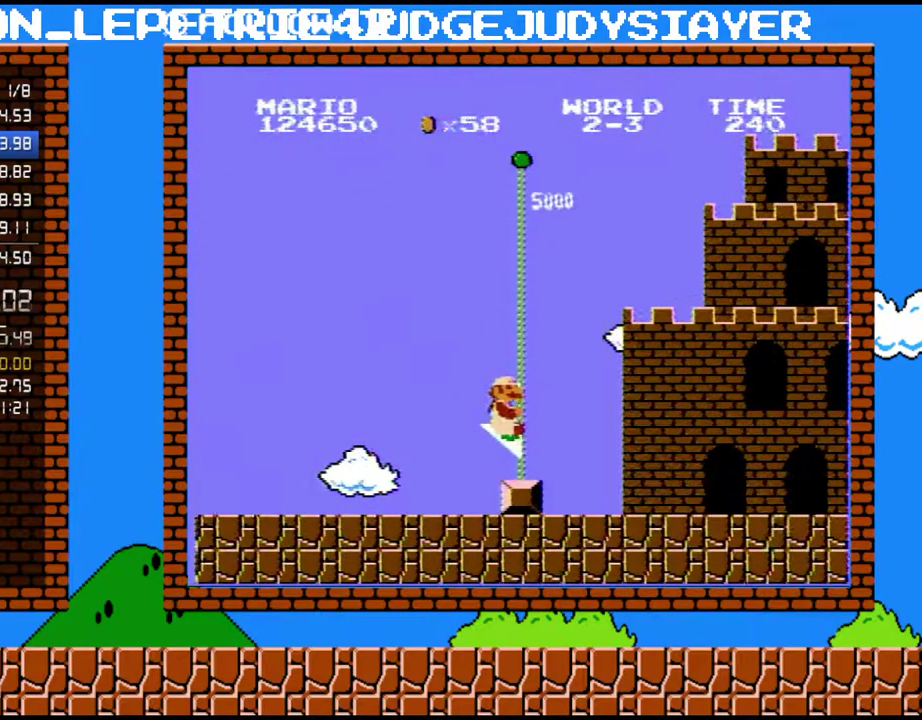
{"buttons": ["B"], "events": []}
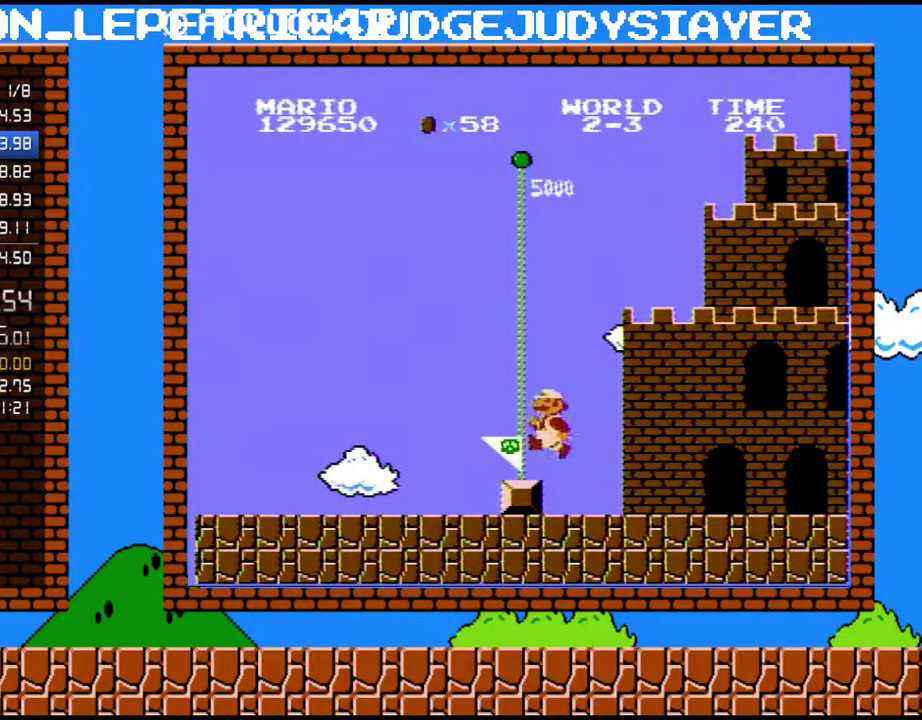
{"buttons": ["B"], "events": []}
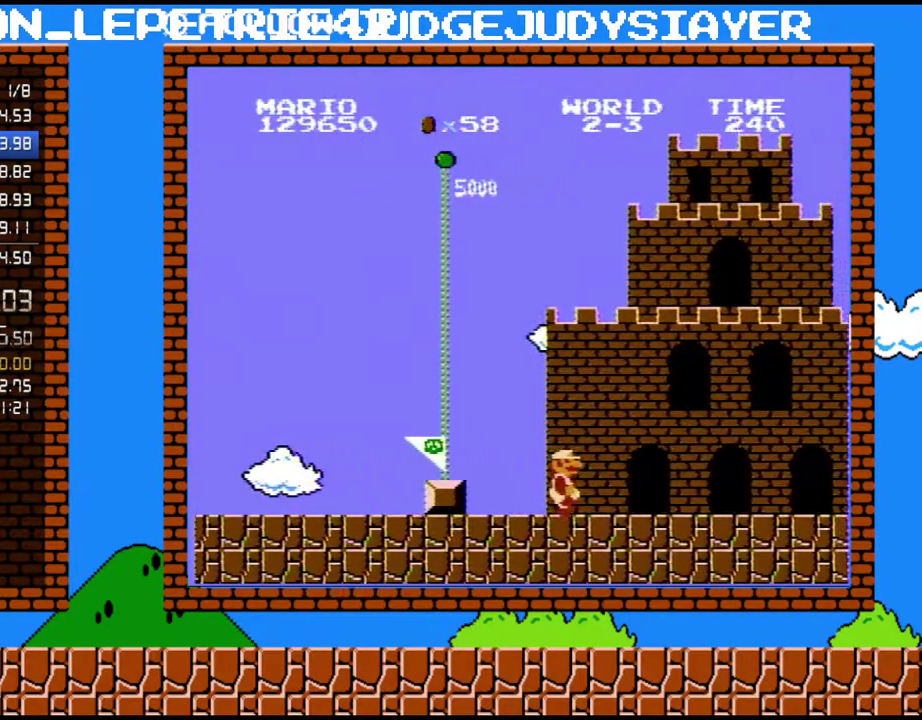
{"buttons": ["B"], "events": []}
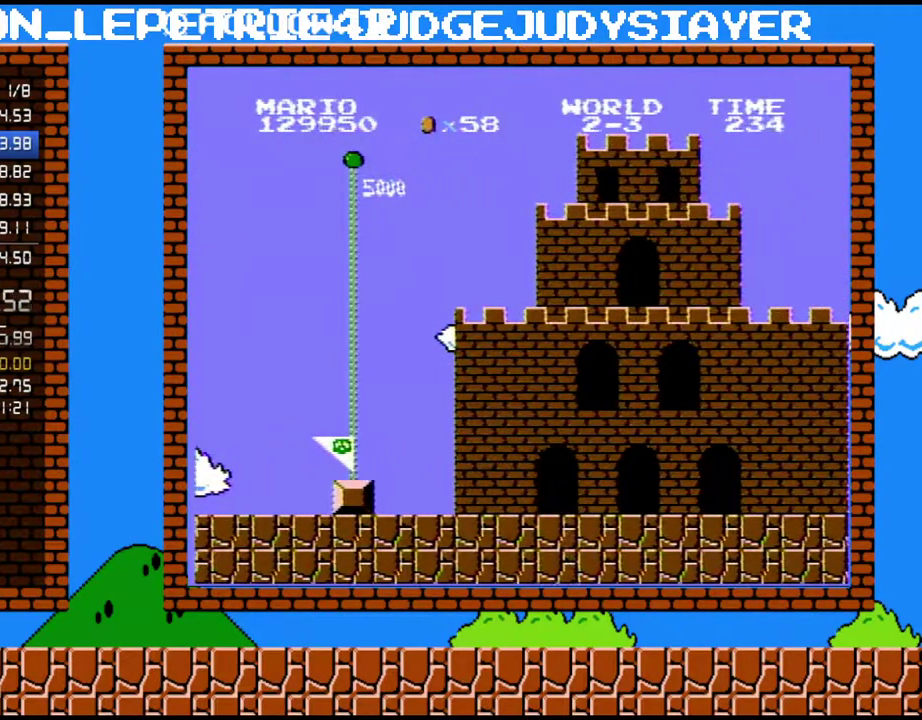
{"buttons": ["B"], "events": []}
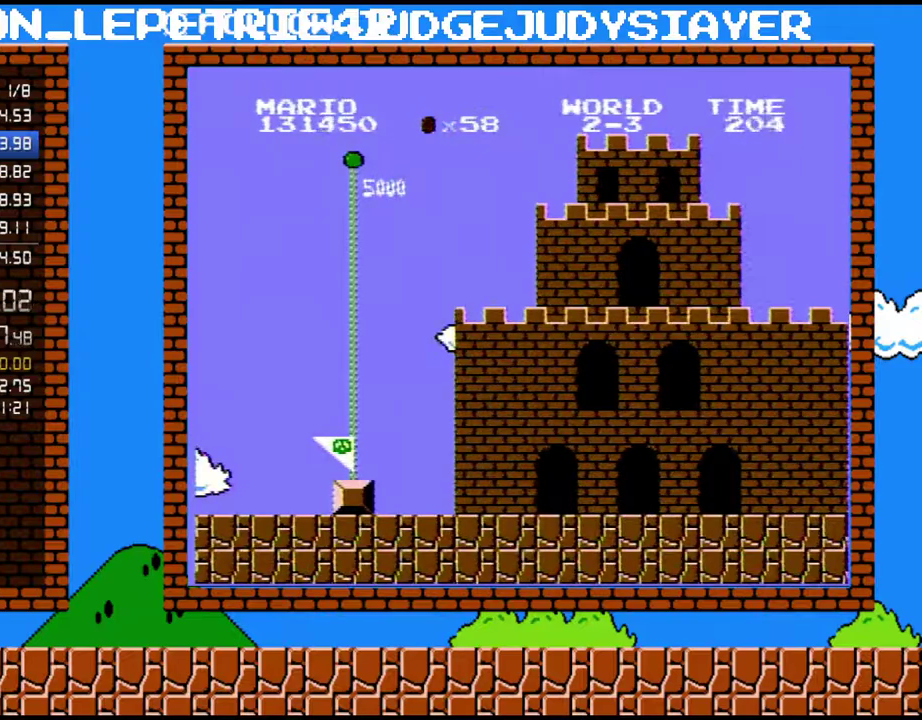
{"buttons": ["B"], "events": []}
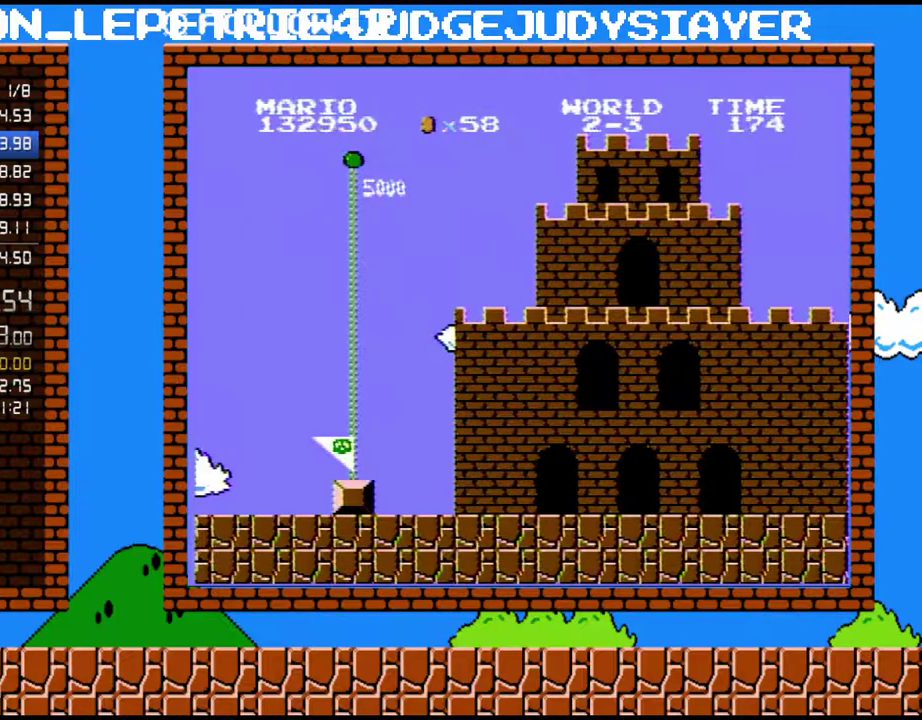
{"buttons": ["B"], "events": []}
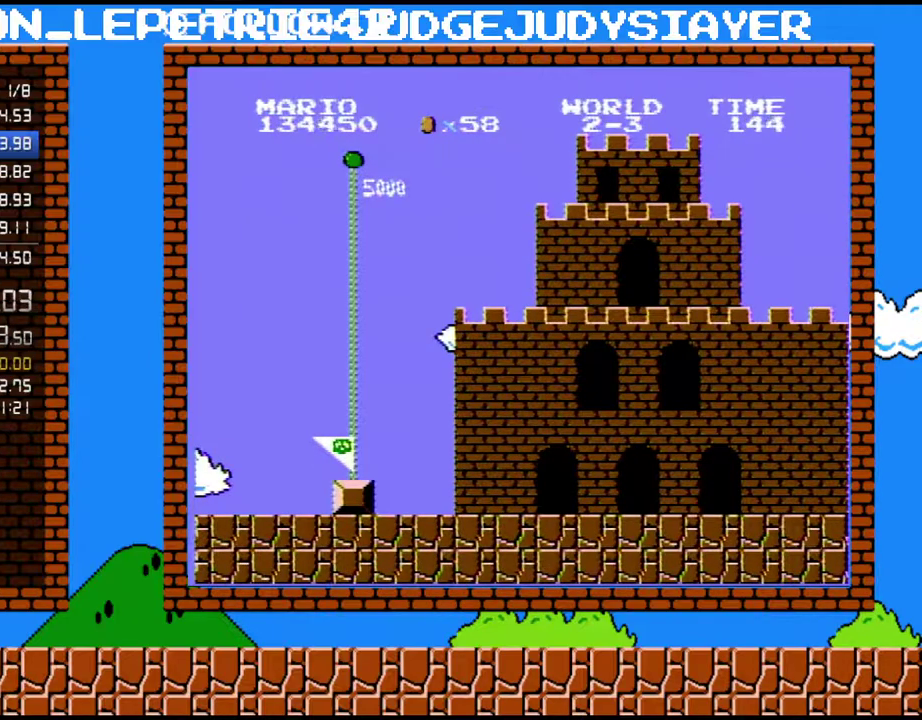
{"buttons": ["B"], "events": []}
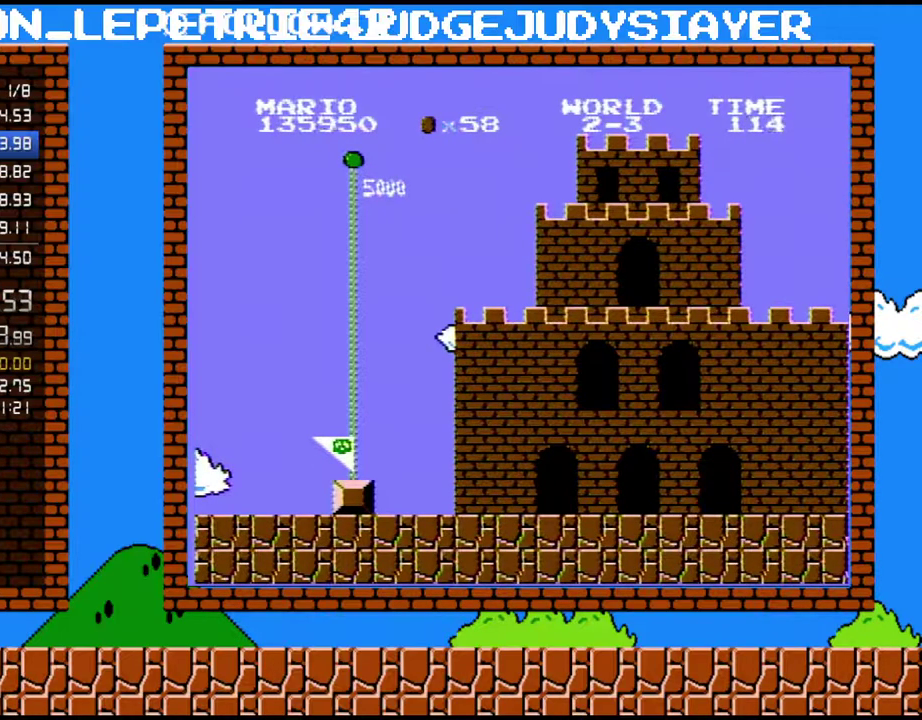
{"buttons": ["B"], "events": []}
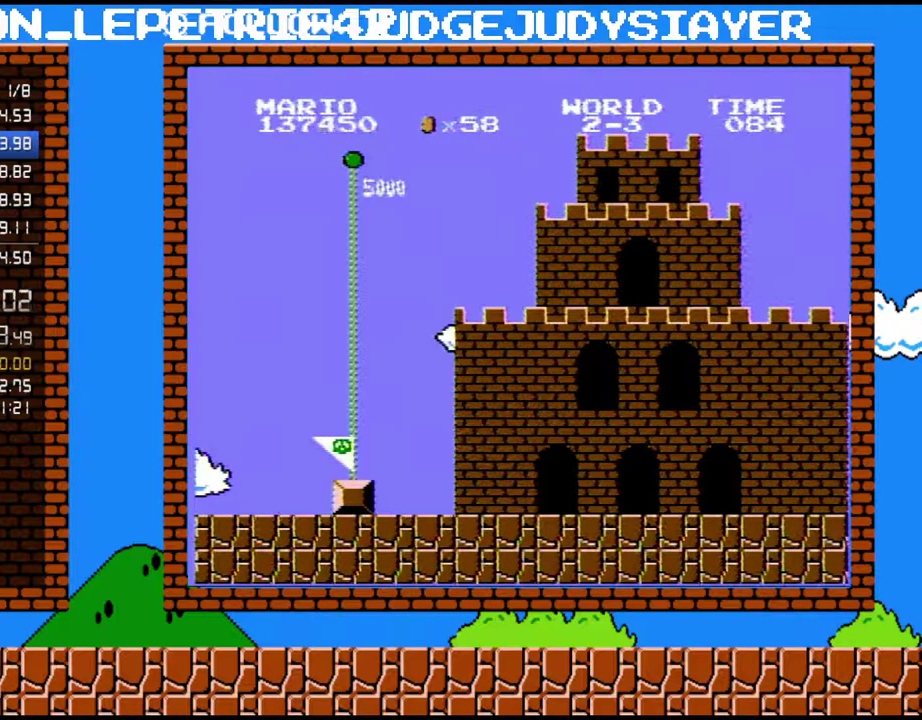
{"buttons": ["B"], "events": []}
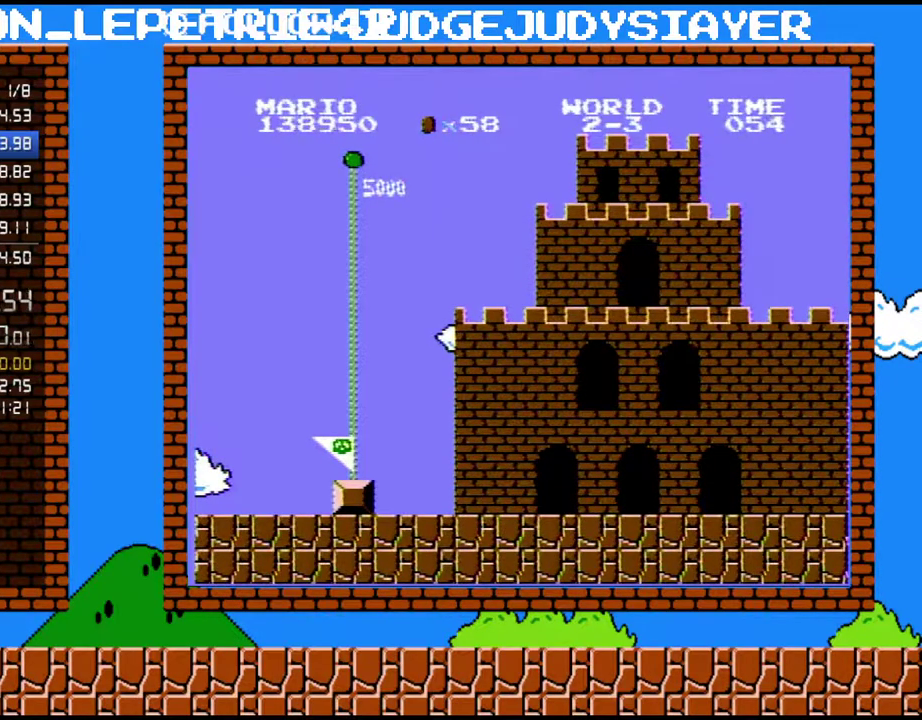
{"buttons": ["B"], "events": []}
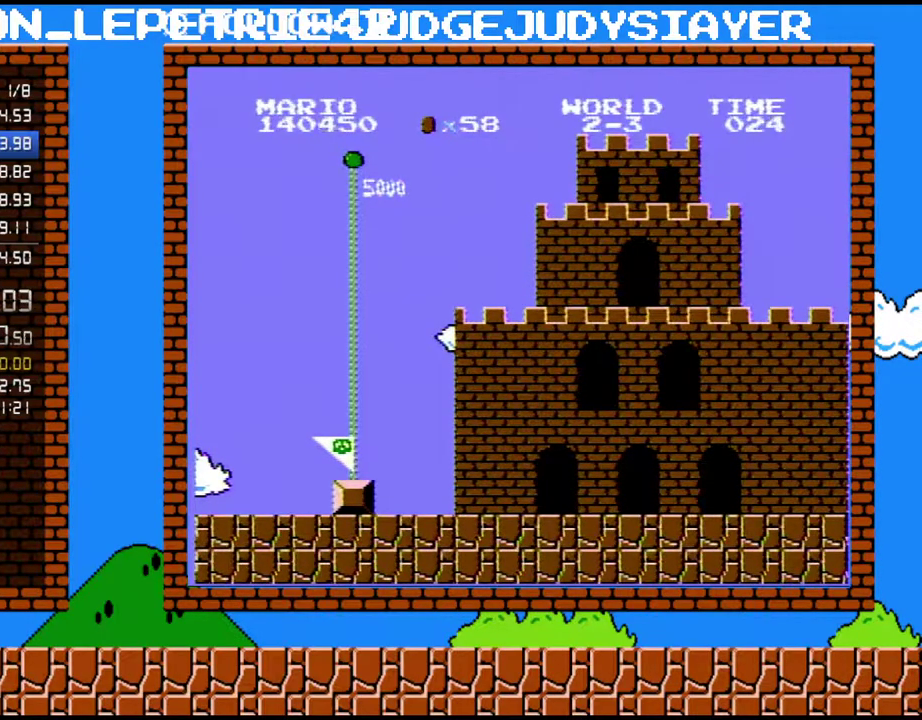
{"buttons": ["B", "DPAD_RIGHT"], "events": [[300, "DPAD_RIGHT", "down"]]}
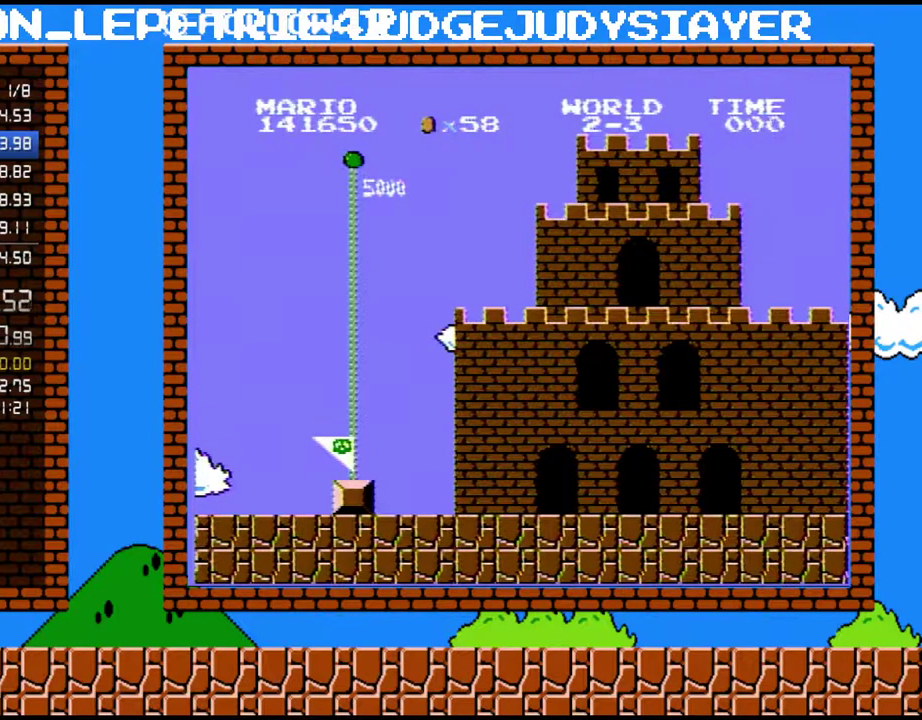
{"buttons": ["B", "DPAD_RIGHT"], "events": []}
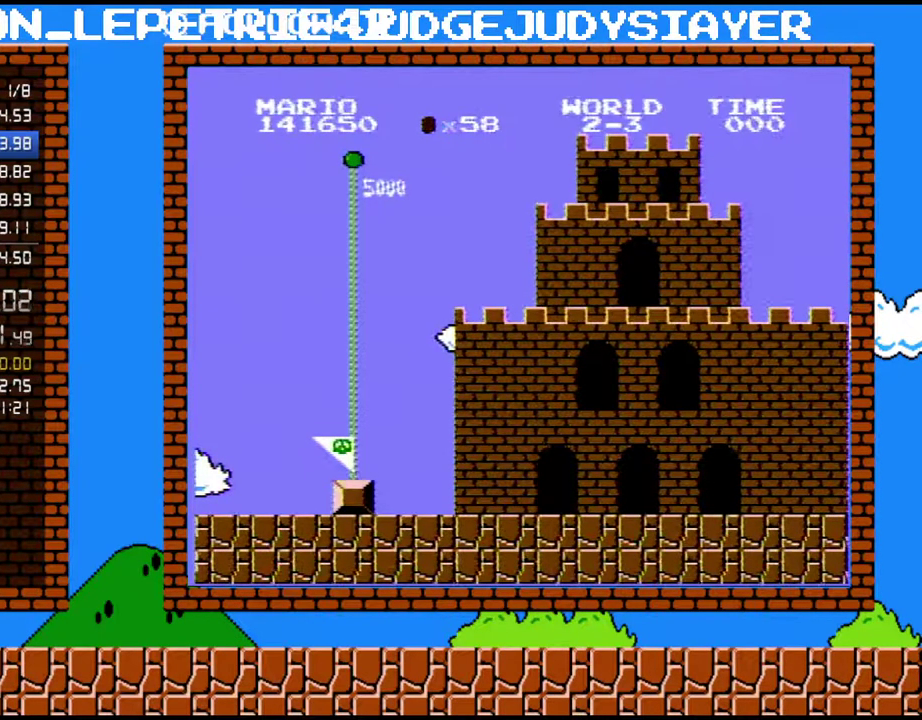
{"buttons": ["B", "DPAD_RIGHT"], "events": []}
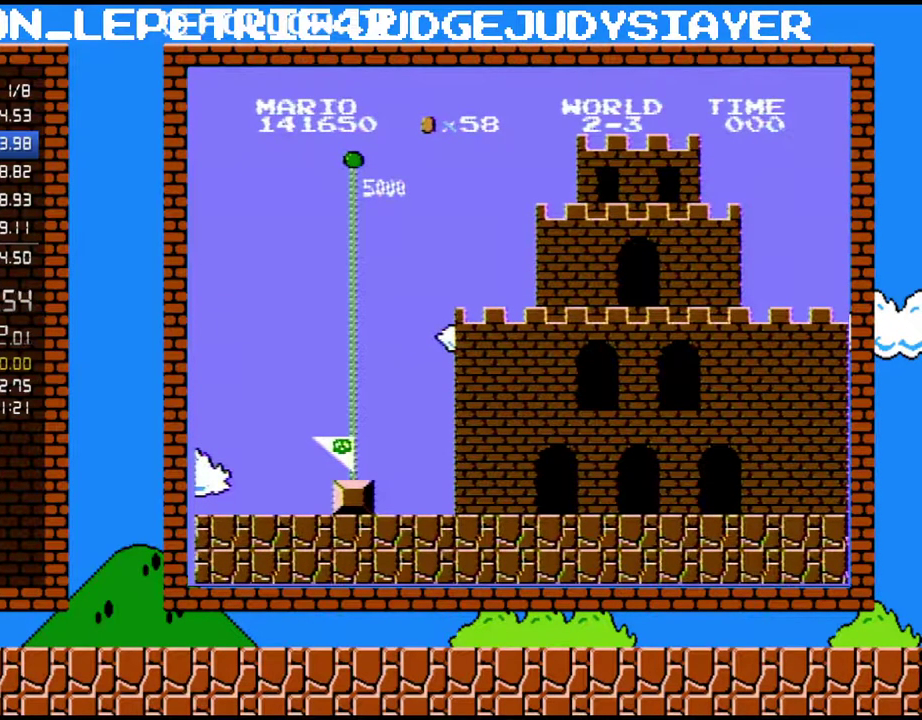
{"buttons": ["B", "DPAD_RIGHT"], "events": []}
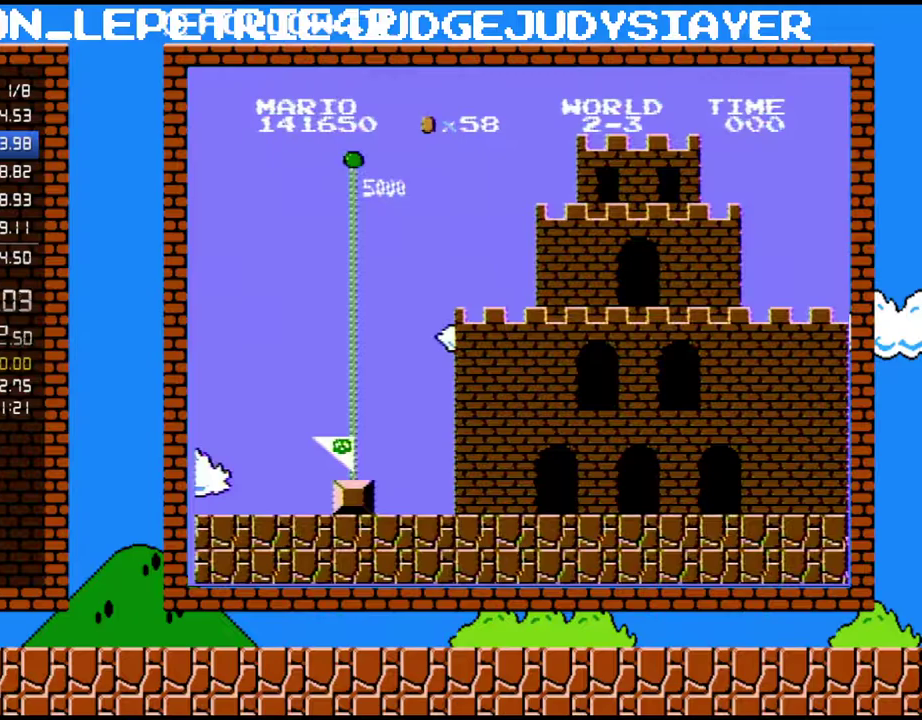
{"buttons": ["B", "DPAD_RIGHT"], "events": []}
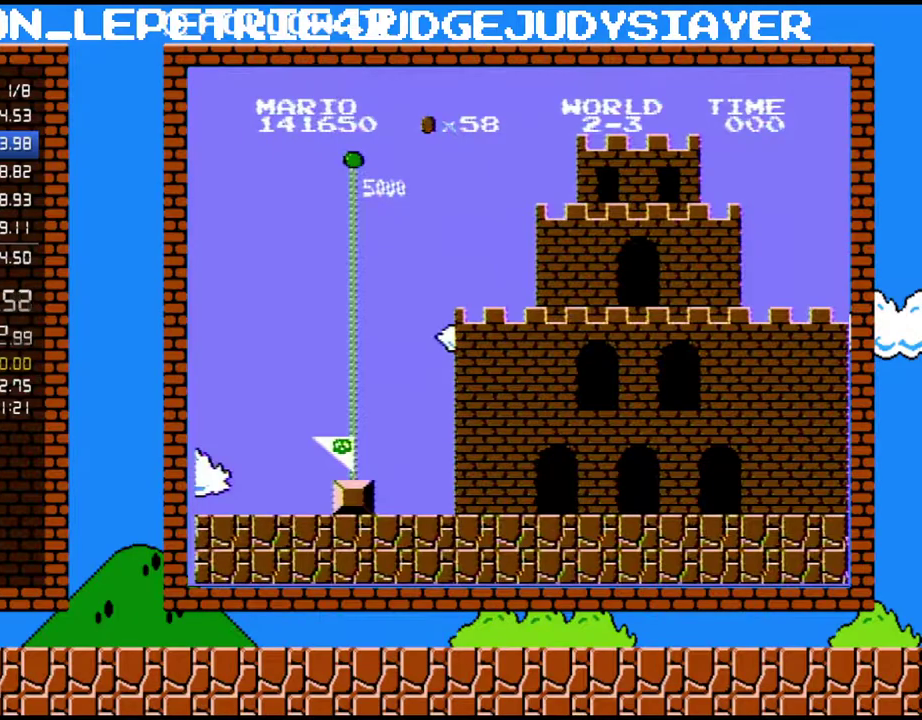
{"buttons": ["B", "DPAD_RIGHT"], "events": []}
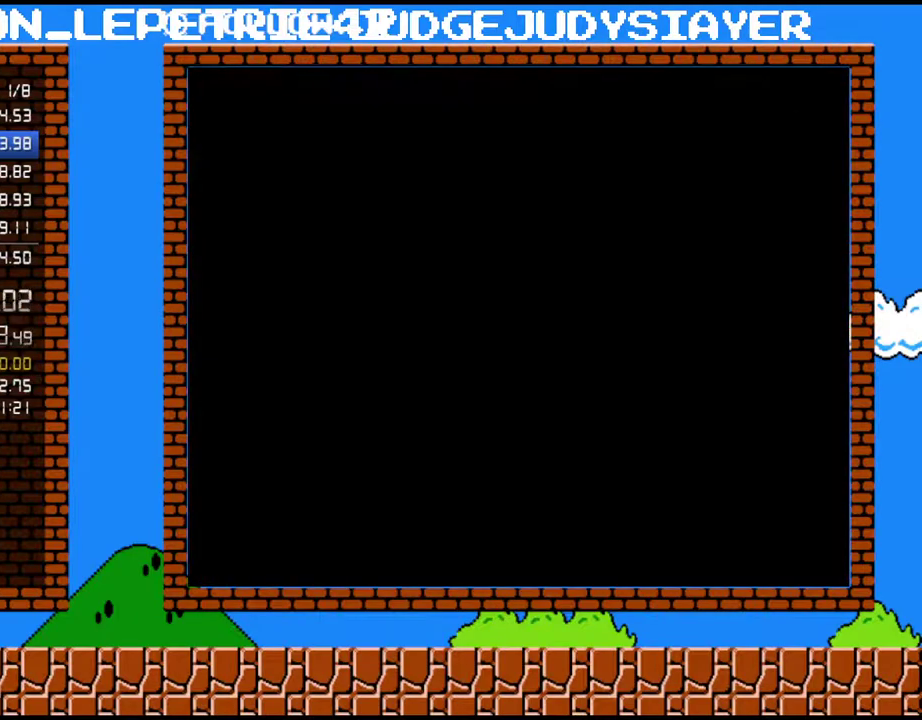
{"buttons": ["B", "DPAD_RIGHT"], "events": []}
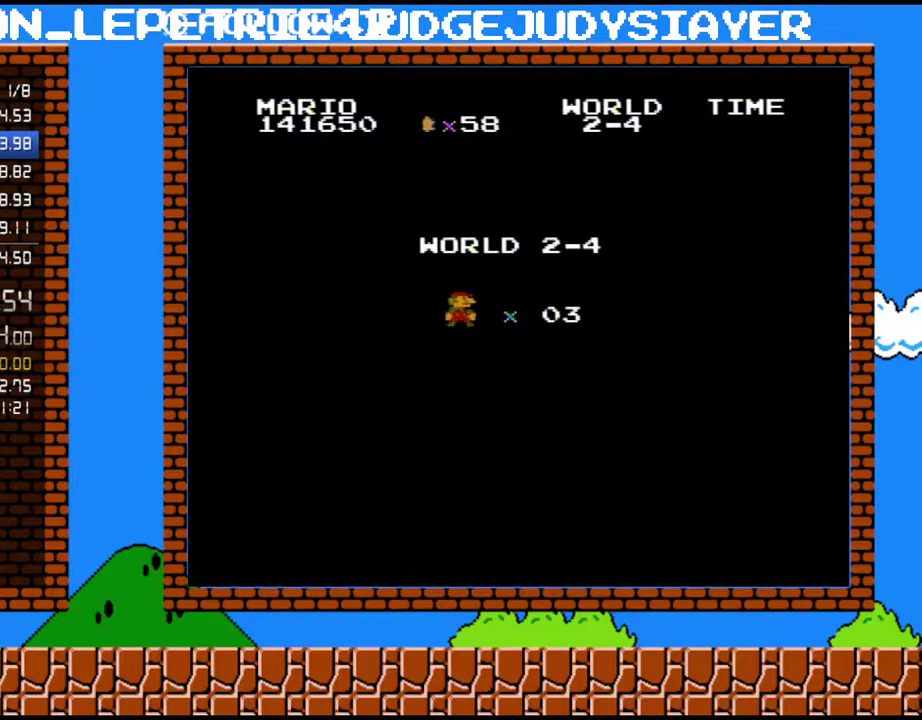
{"buttons": ["B", "DPAD_RIGHT"], "events": []}
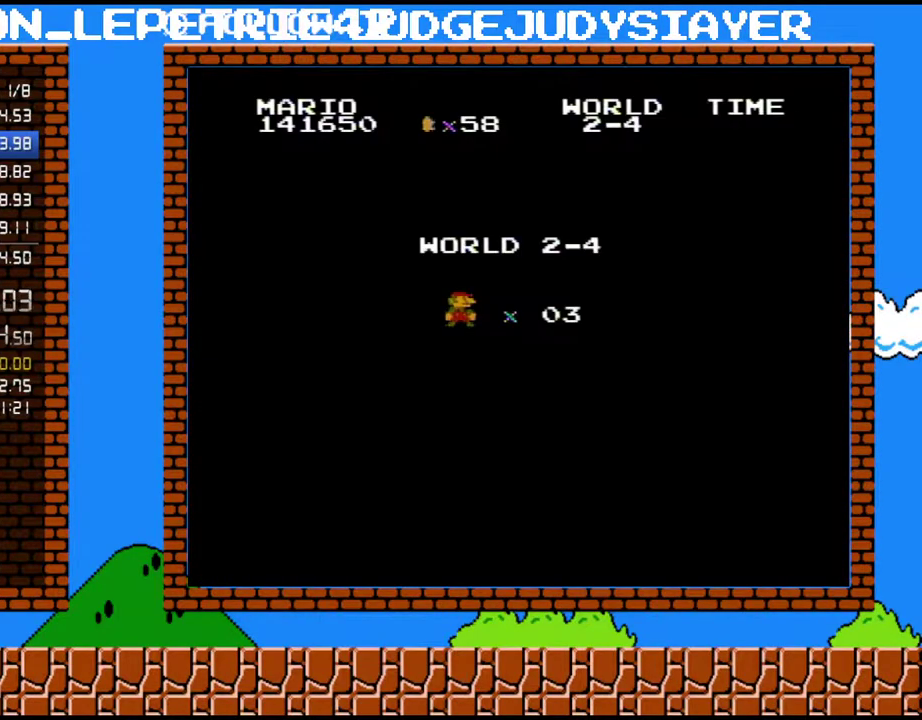
{"buttons": ["B", "DPAD_RIGHT"], "events": []}
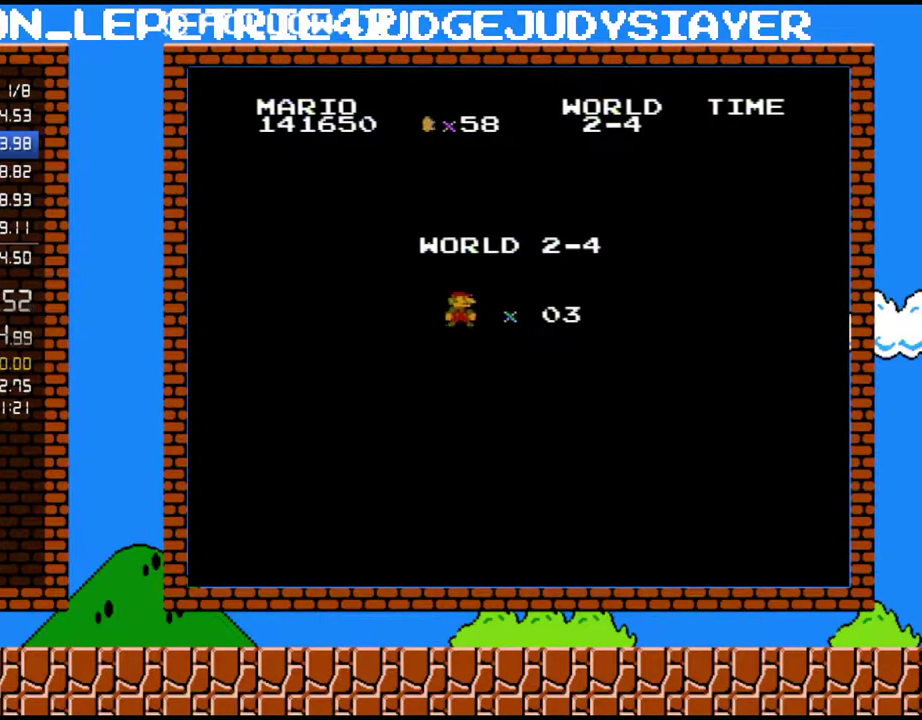
{"buttons": ["B", "DPAD_RIGHT"], "events": []}
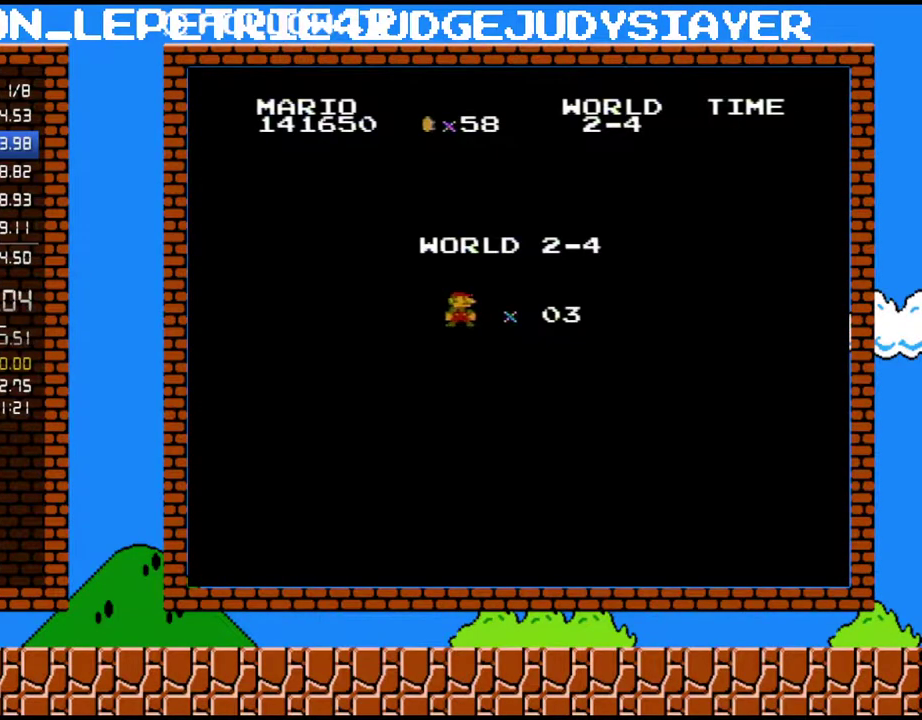
{"buttons": ["B", "DPAD_RIGHT"], "events": []}
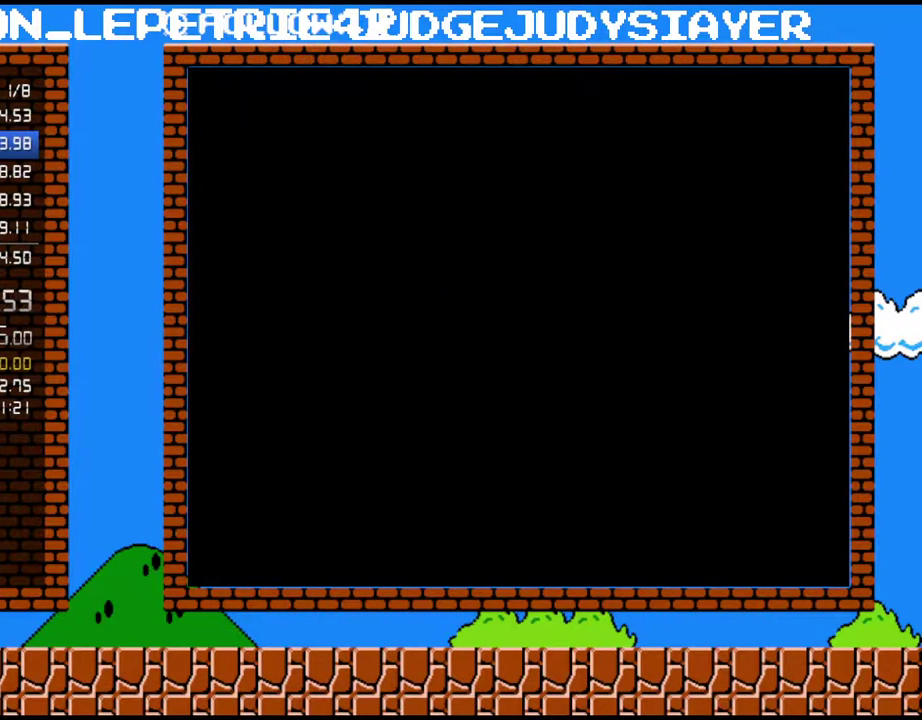
{"buttons": ["B", "DPAD_RIGHT"], "events": []}
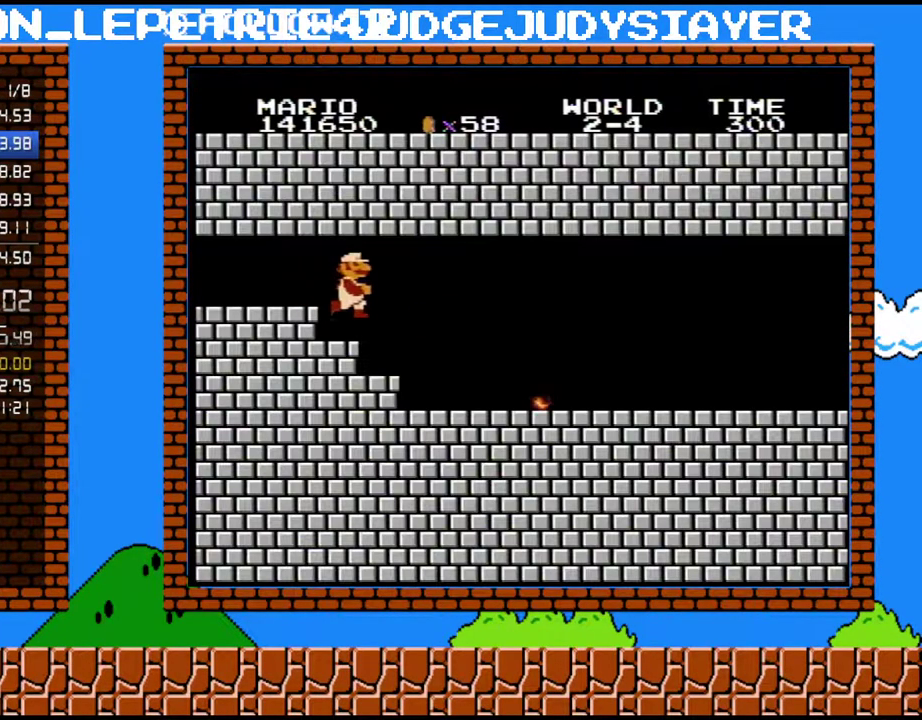
{"buttons": ["B", "DPAD_RIGHT"], "events": []}
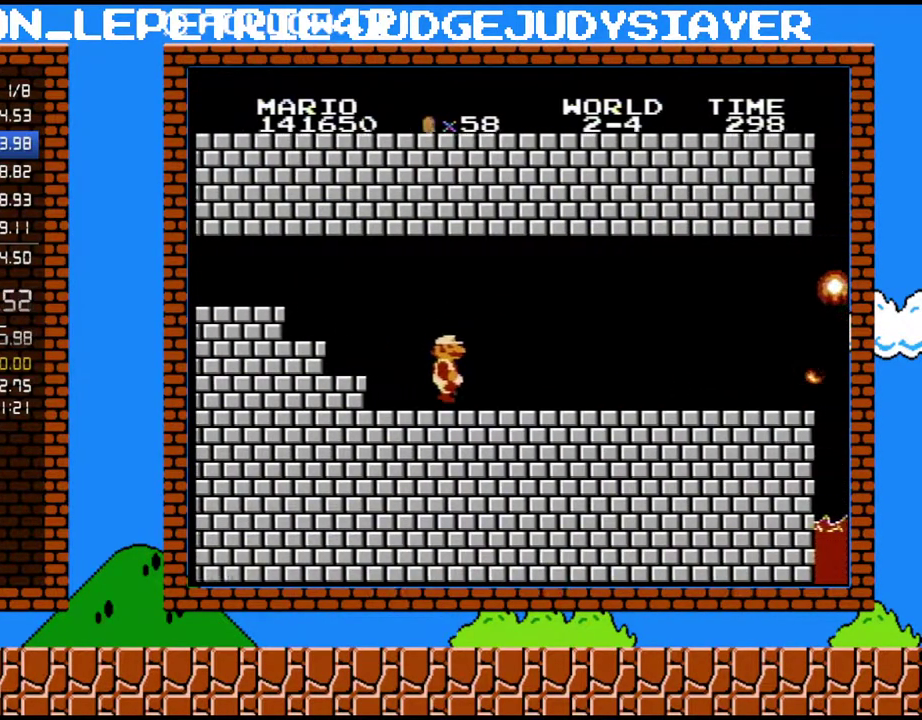
{"buttons": ["B", "DPAD_RIGHT"], "events": []}
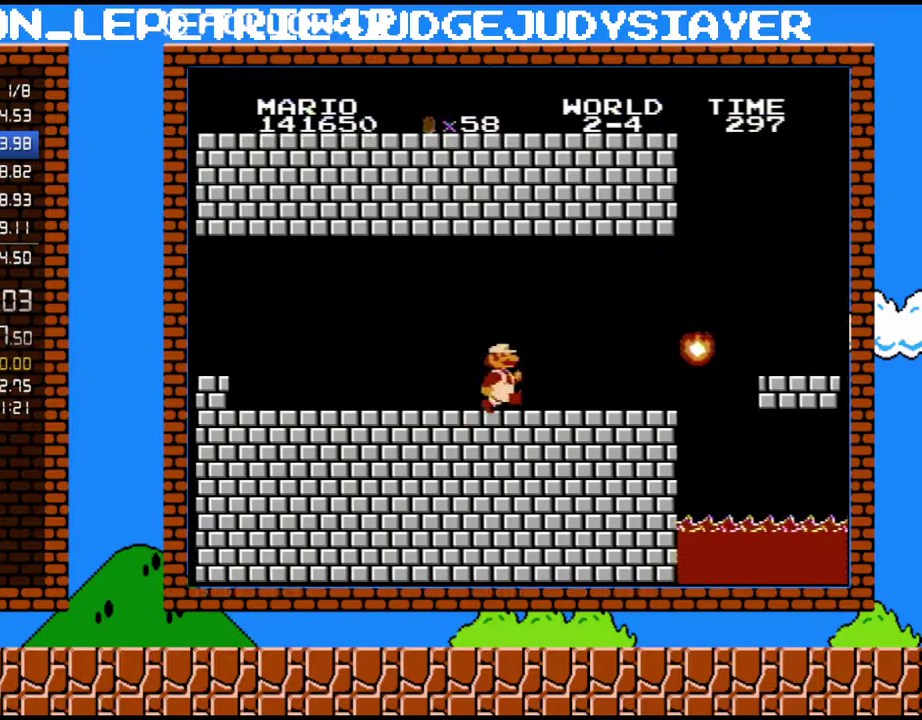
{"buttons": ["B", "DPAD_RIGHT"], "events": []}
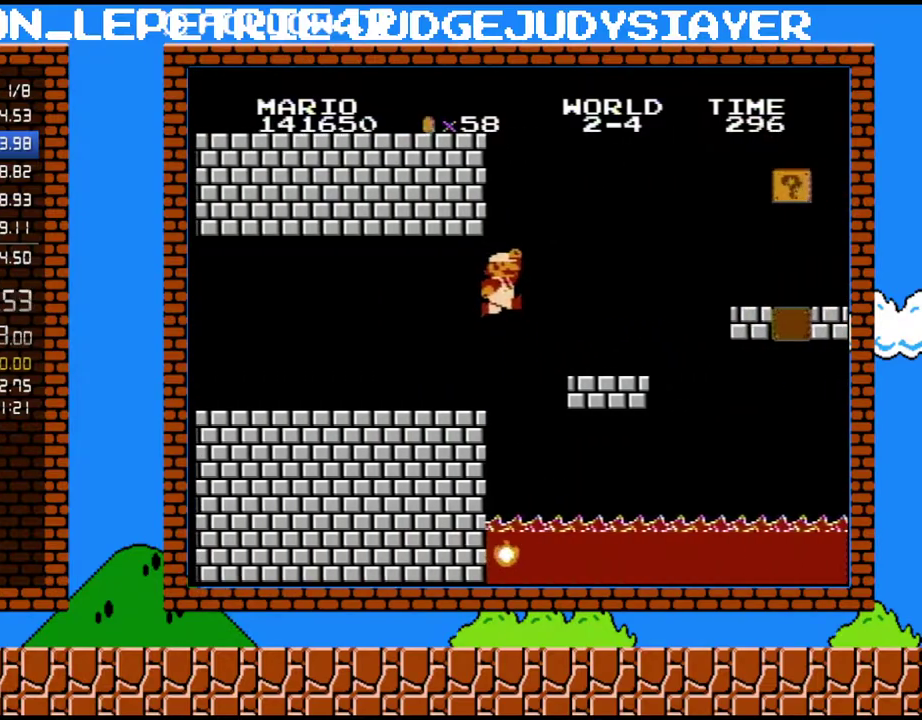
{"buttons": ["B", "DPAD_RIGHT"], "events": [[50, "A", "down"], [167, "A", "up"]]}